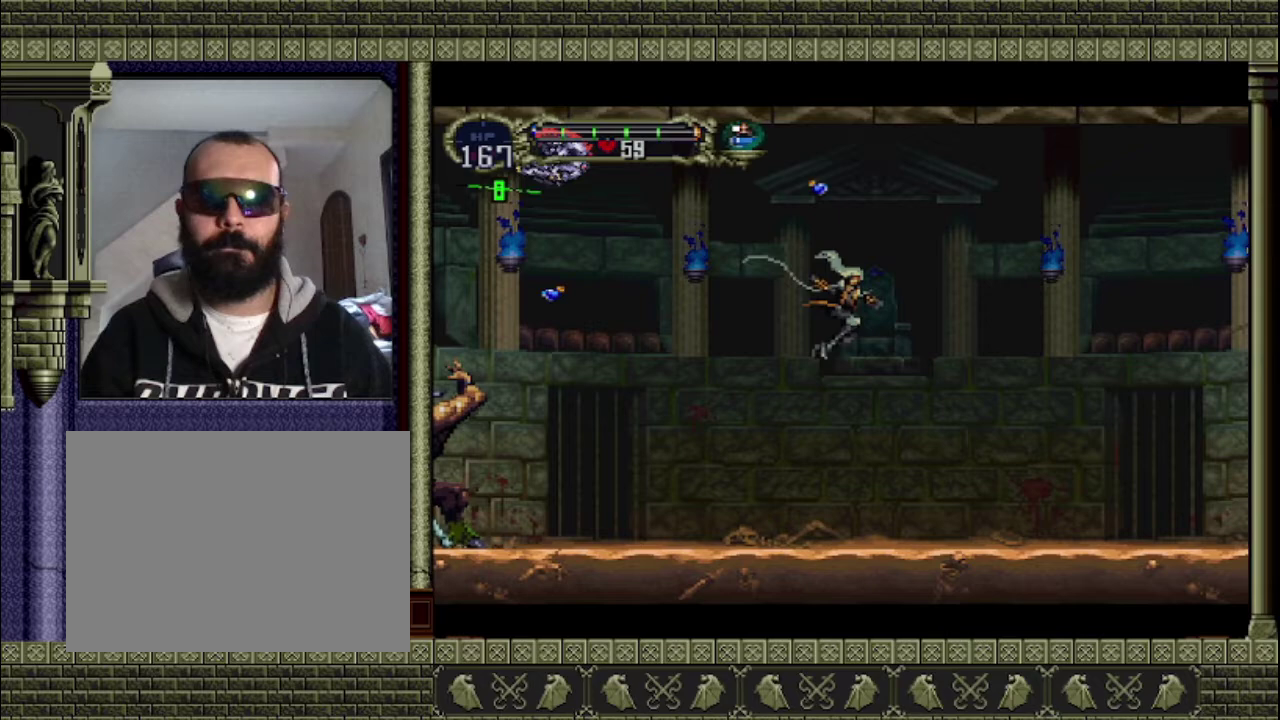
Gameplay with a controller (PlayStation layout); each line is a JSON object with the inputs held at the frame after it. "events" lists button and stick changes between this image and that frame as [ms after this image, input, new state], when the widget could be followed in between. This overlay highlights the sticks when they move; stick clicks (L3 R3) are not distinguishable. Not read: L3 R3 right_stick.
{"buttons": [], "left_stick": "right", "events": []}
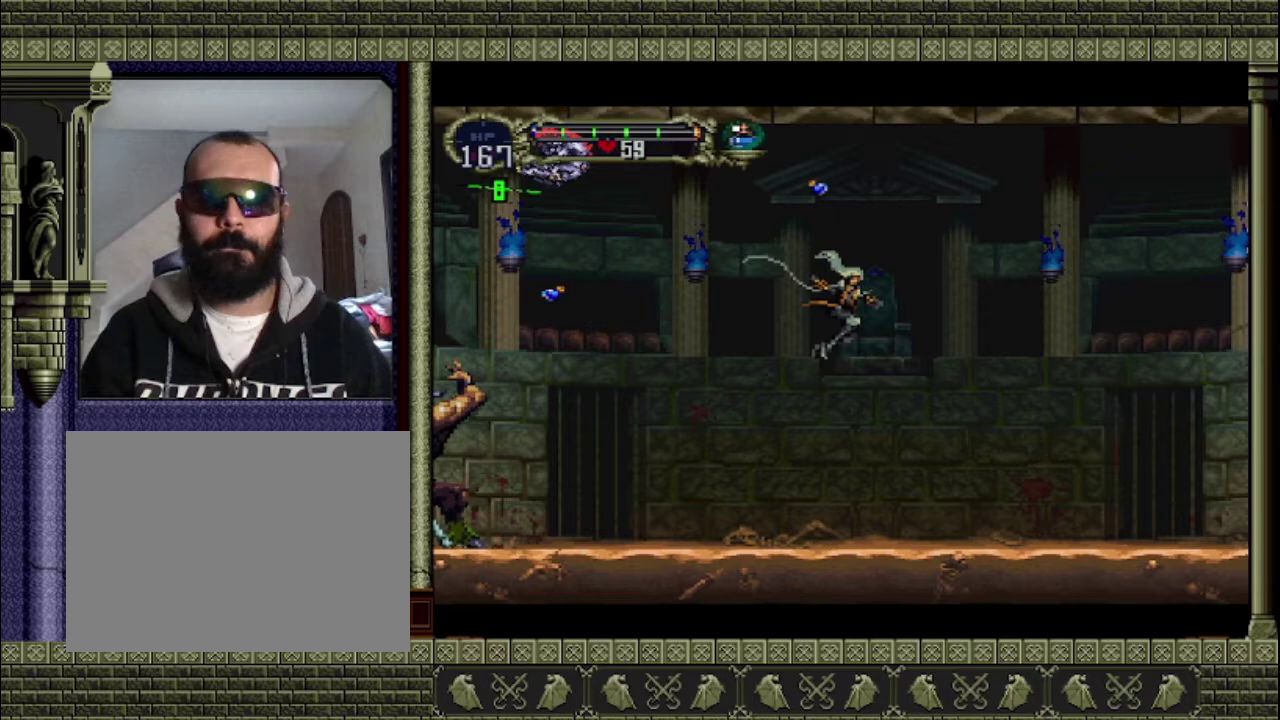
{"buttons": [], "left_stick": "left", "events": [[67, "left_stick", "left"]]}
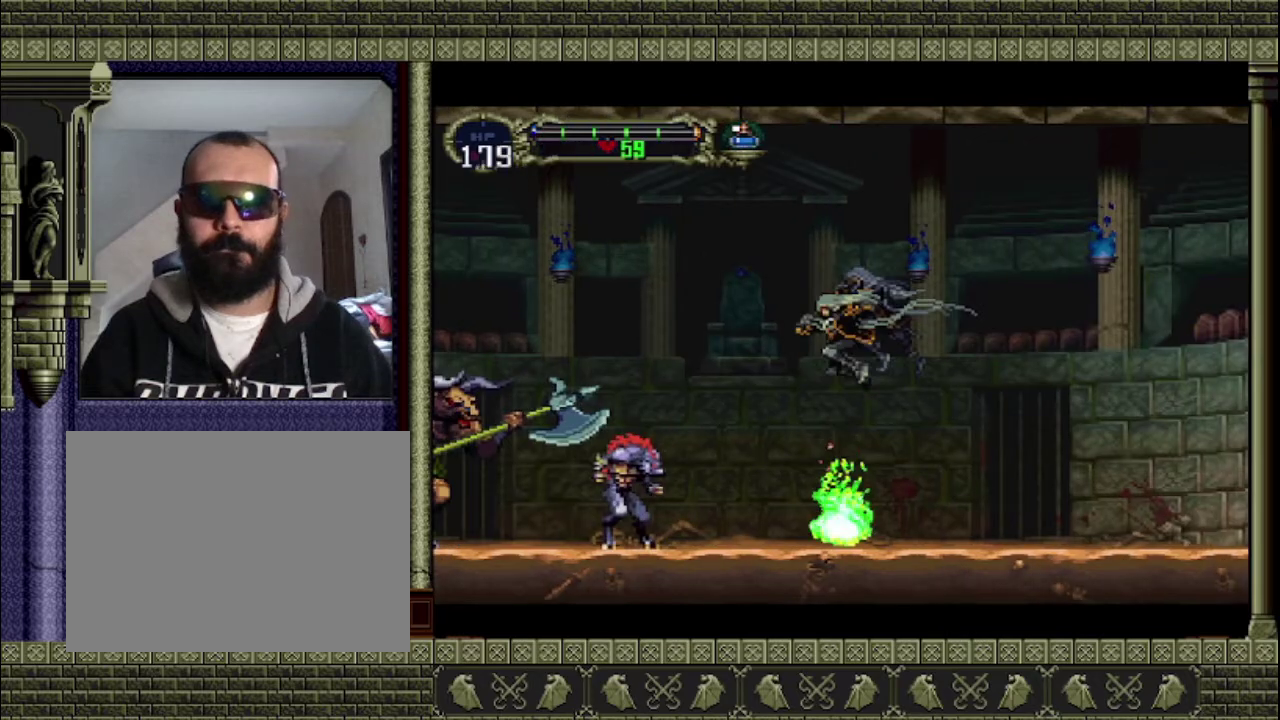
{"buttons": [], "left_stick": "right", "events": [[367, "left_stick", "right"]]}
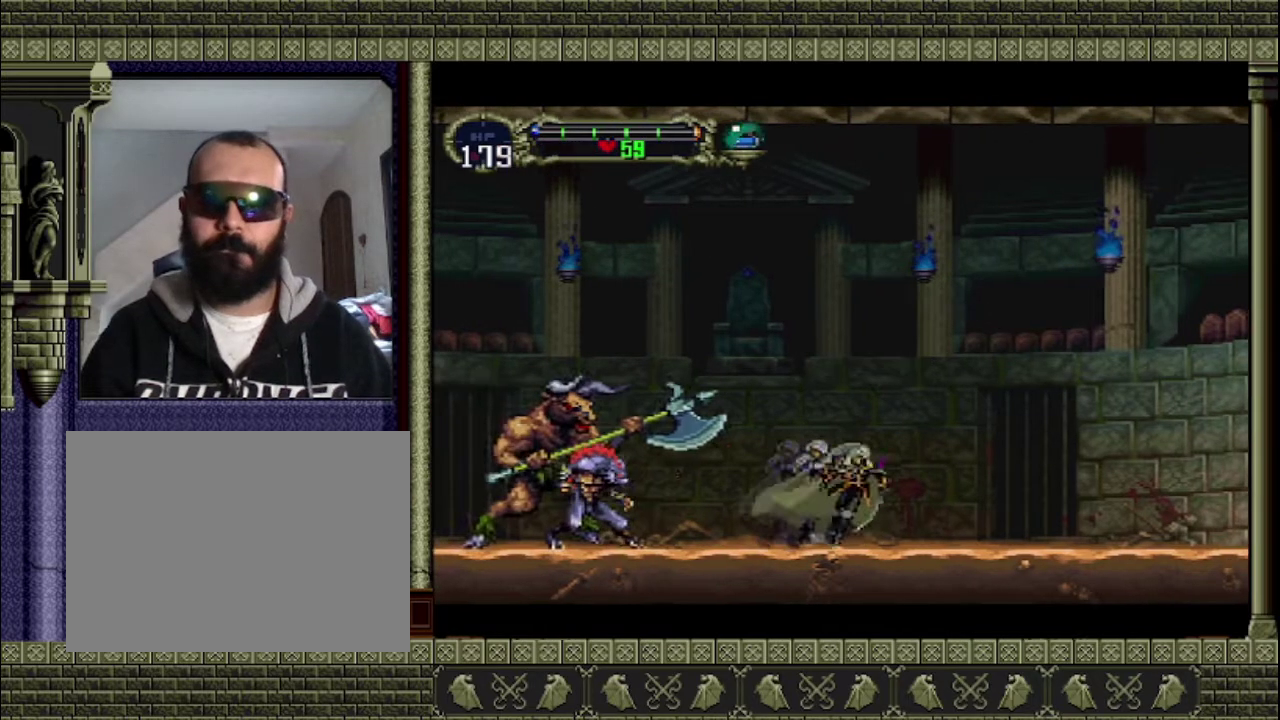
{"buttons": ["SQUARE"], "left_stick": "up-left", "events": [[400, "left_stick", "down"], [500, "SQUARE", "down"], [500, "left_stick", "up-left"]]}
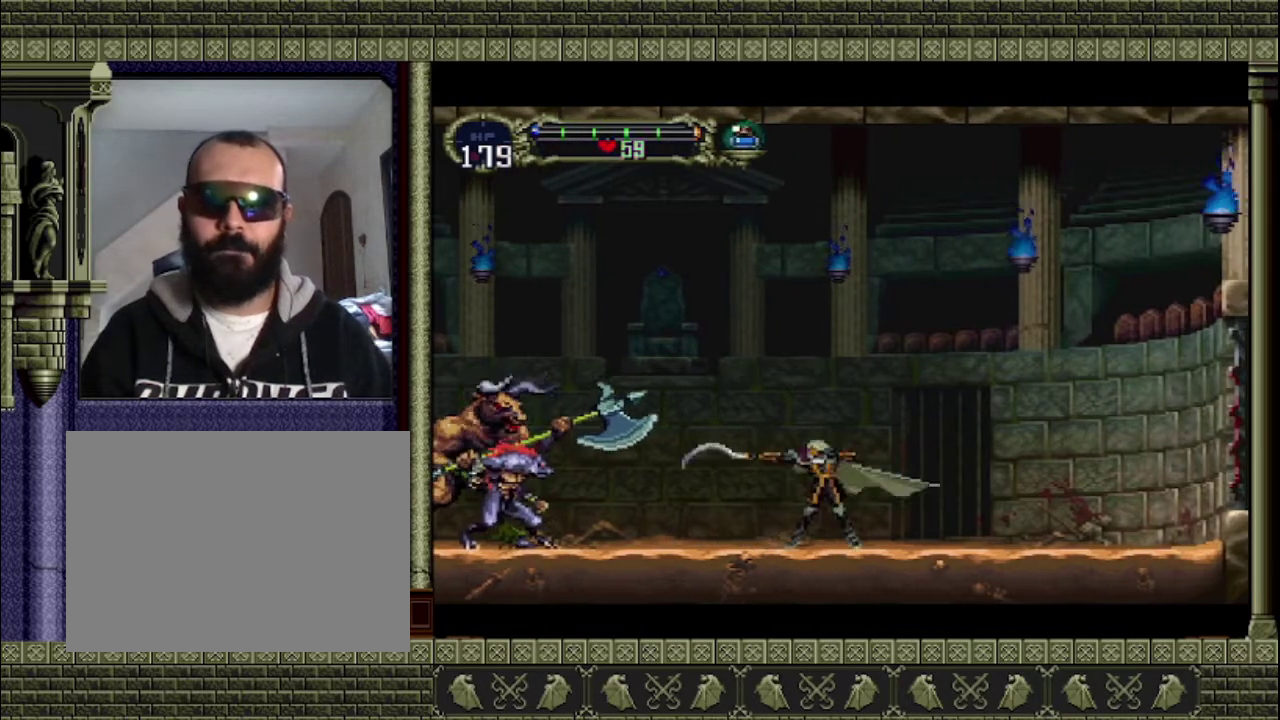
{"buttons": [], "left_stick": "right", "events": [[100, "SQUARE", "up"], [133, "left_stick", "center"], [433, "left_stick", "right"]]}
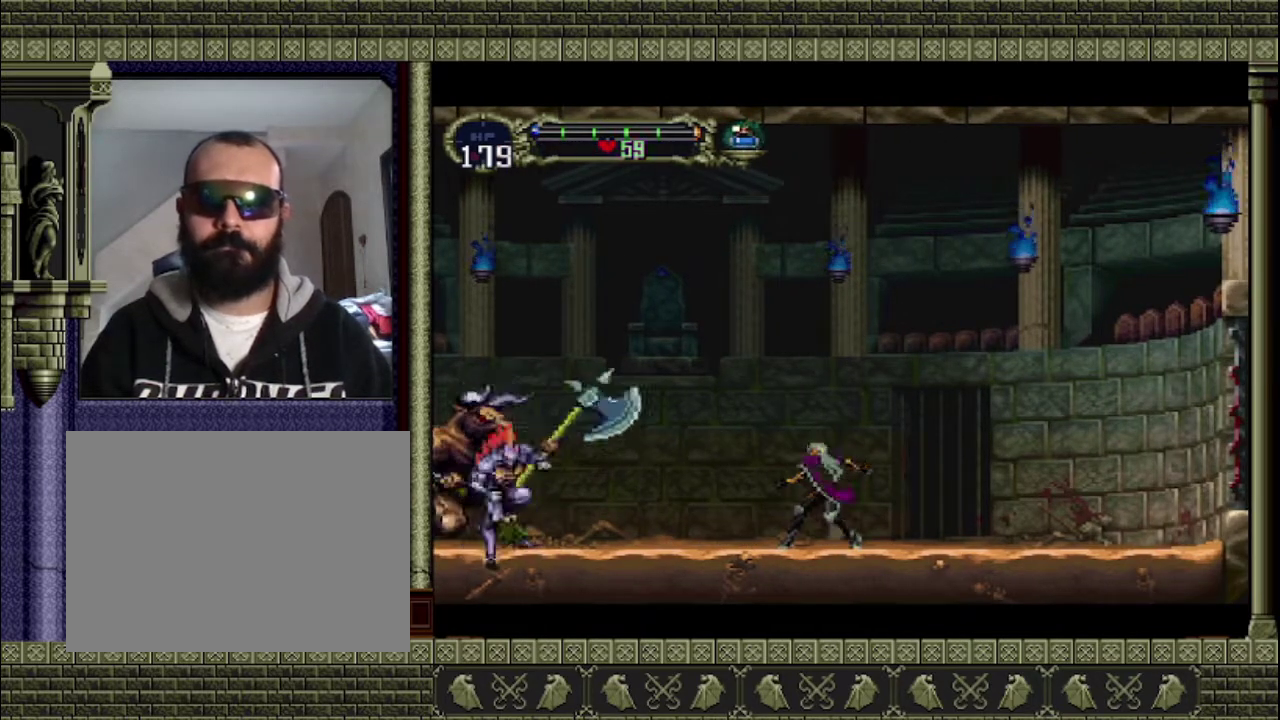
{"buttons": [], "left_stick": "right", "events": [[67, "left_stick", "down-right"], [200, "left_stick", "right"]]}
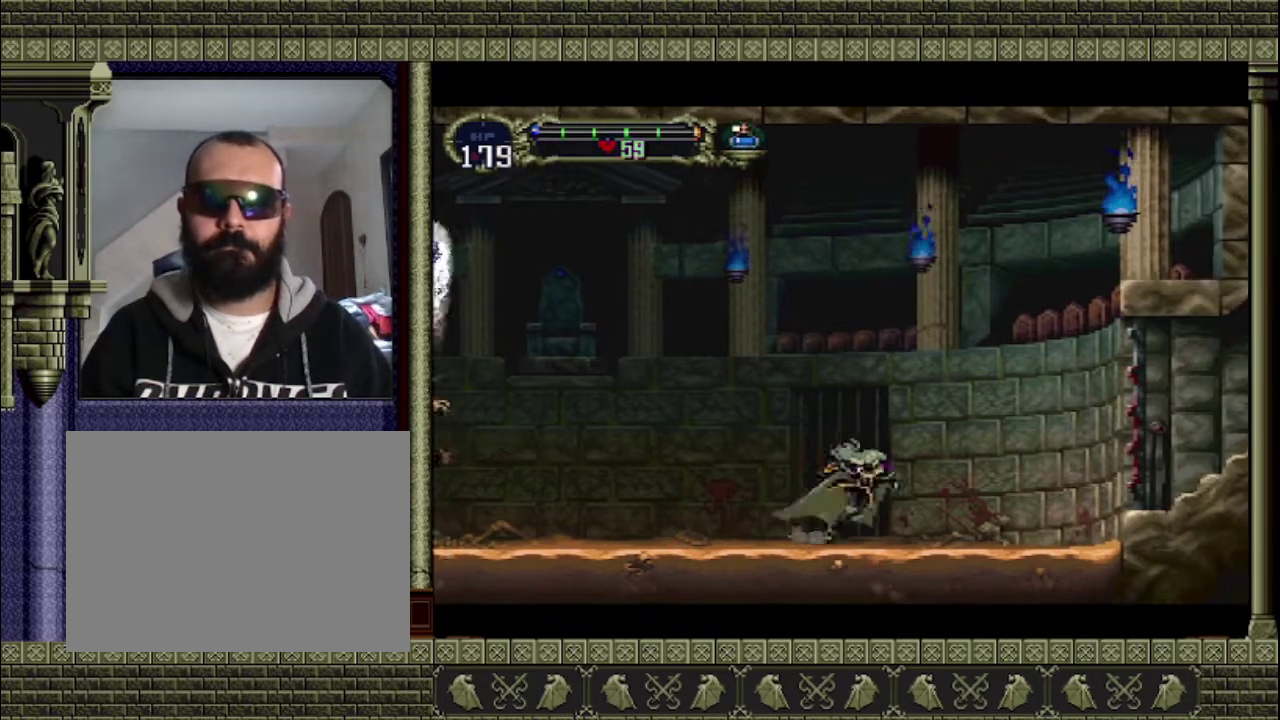
{"buttons": [], "left_stick": "left", "events": [[133, "left_stick", "left"], [367, "left_stick", "center"], [500, "left_stick", "left"]]}
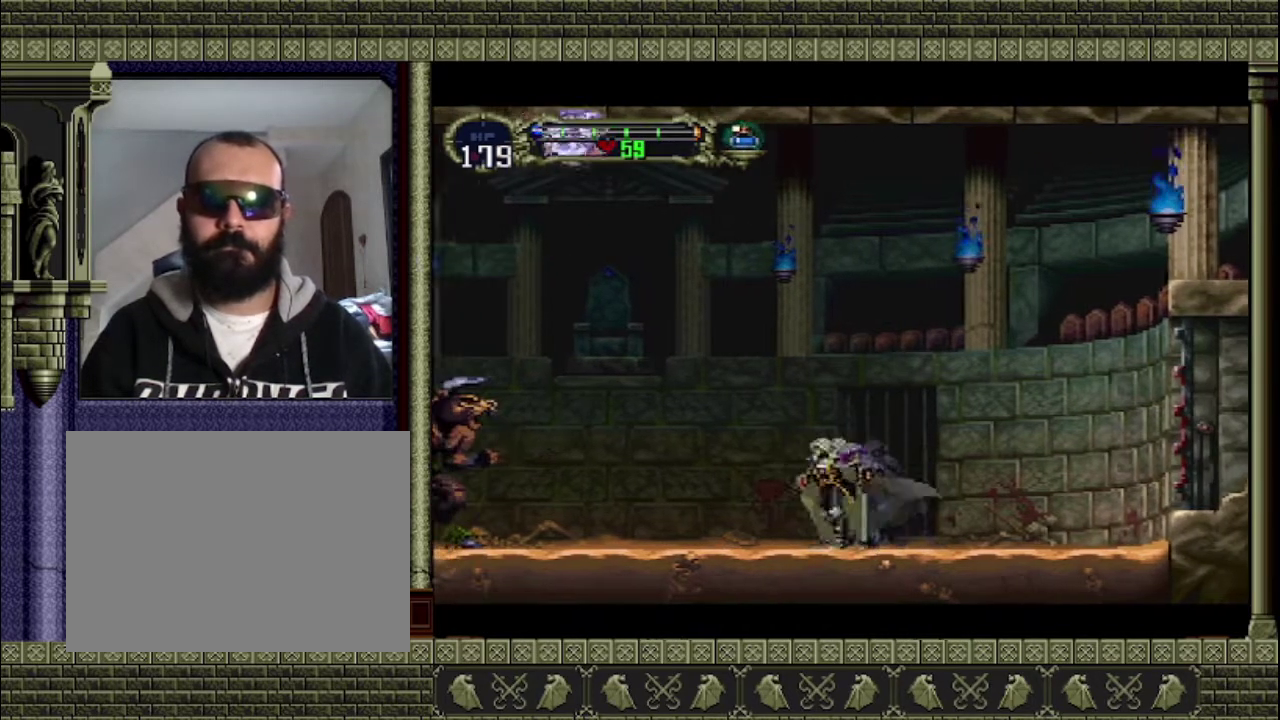
{"buttons": ["CROSS"], "left_stick": "left", "events": [[433, "CROSS", "down"]]}
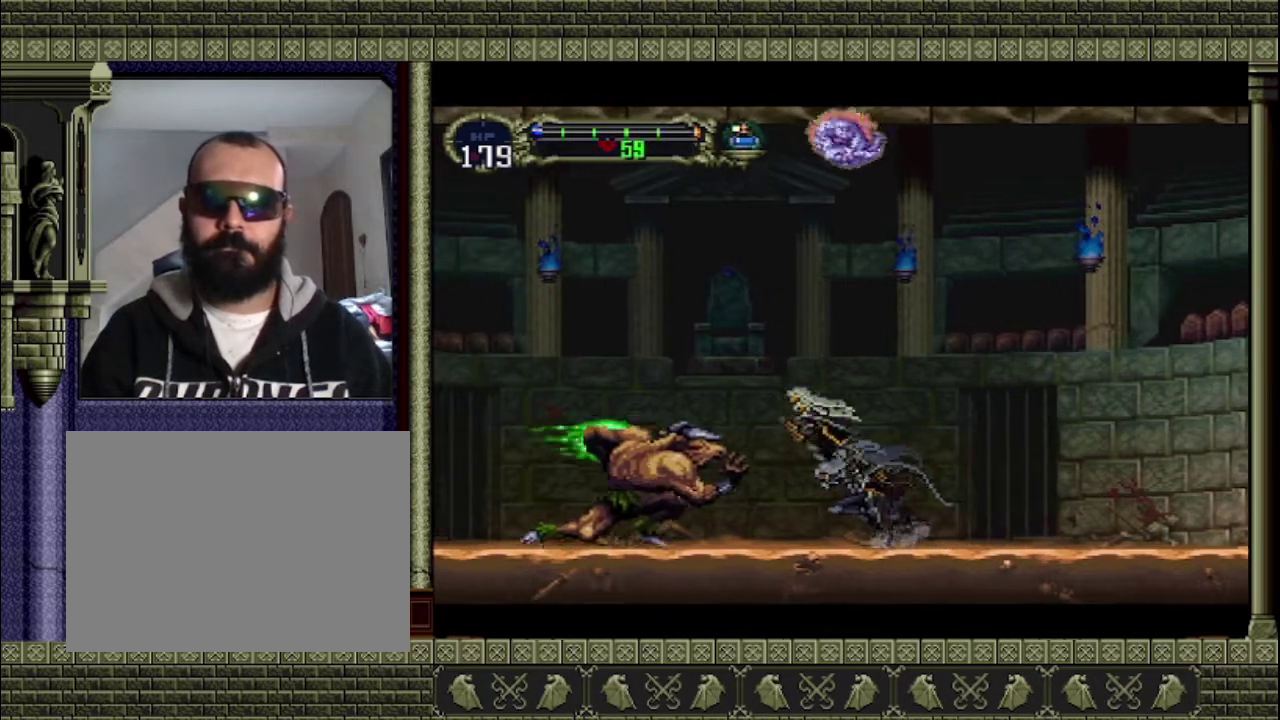
{"buttons": ["CROSS"], "left_stick": "left", "events": [[300, "CROSS", "up"], [433, "CROSS", "down"]]}
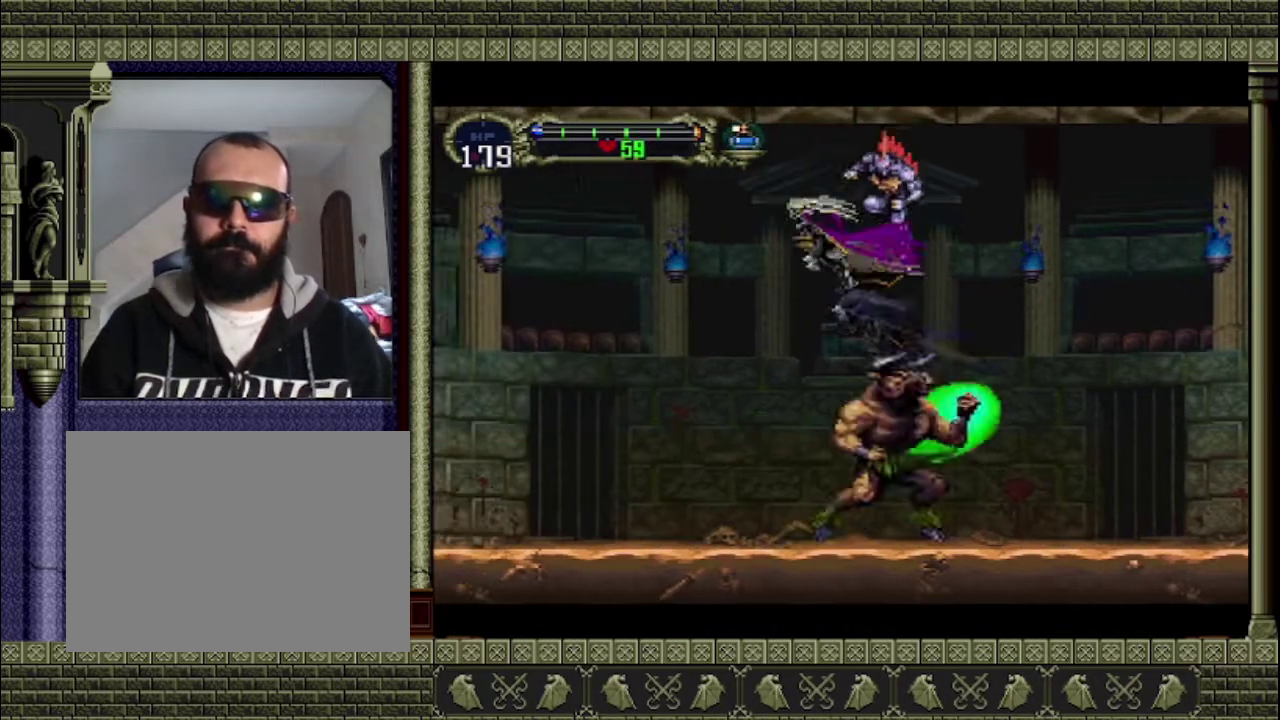
{"buttons": ["CROSS"], "left_stick": "down-left", "events": [[133, "left_stick", "down-left"], [333, "CROSS", "up"], [467, "CROSS", "down"]]}
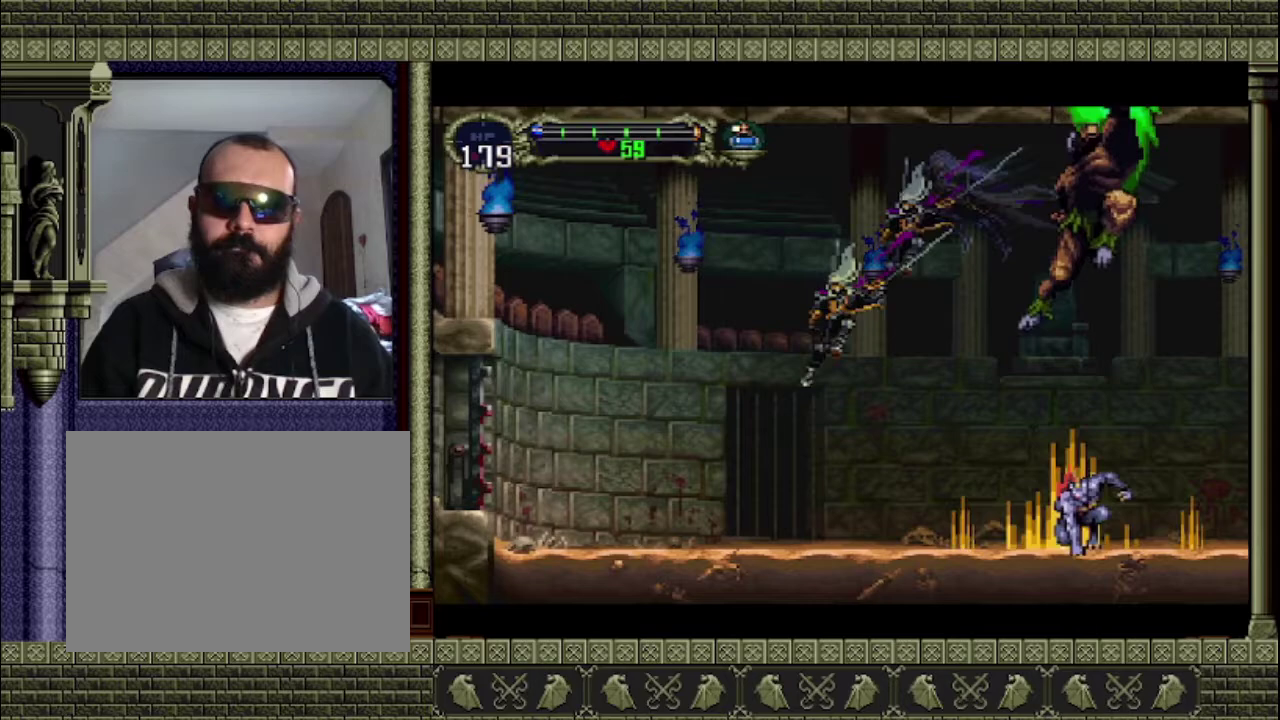
{"buttons": [], "left_stick": "center", "events": [[33, "CROSS", "up"], [200, "left_stick", "center"]]}
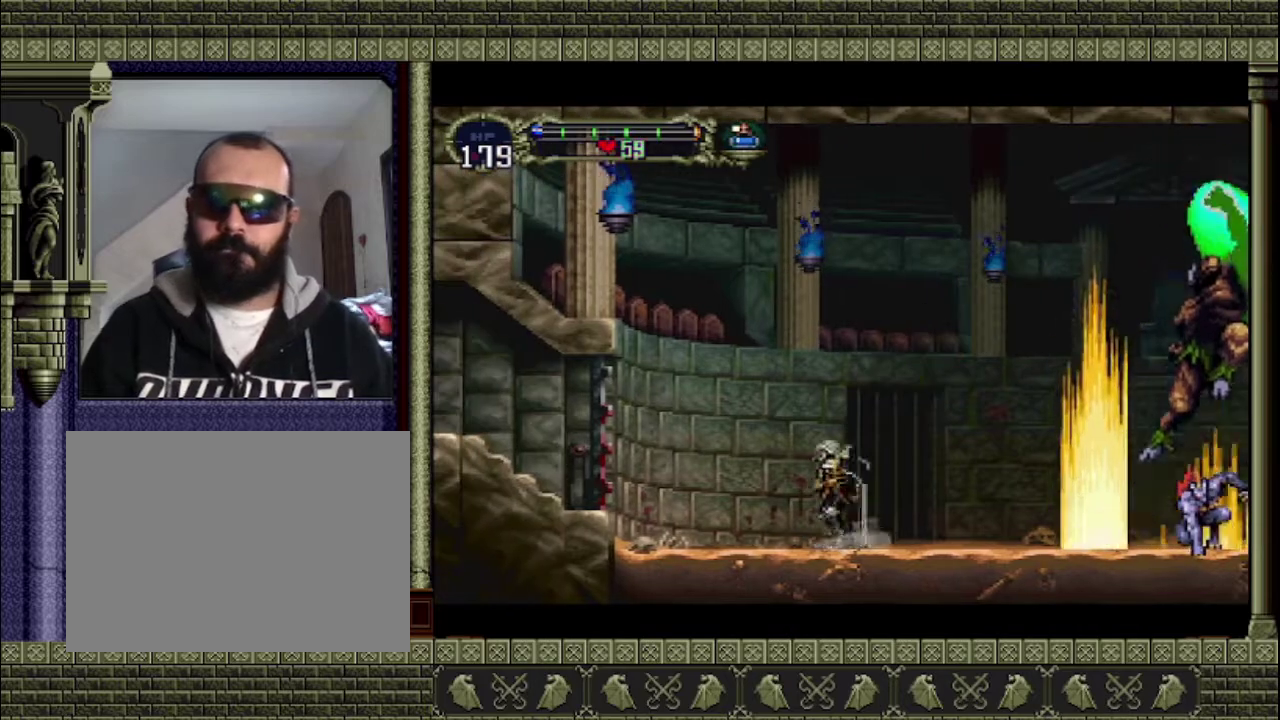
{"buttons": ["SQUARE"], "left_stick": "right", "events": [[133, "left_stick", "right"], [333, "left_stick", "down"], [500, "SQUARE", "down"], [500, "left_stick", "right"]]}
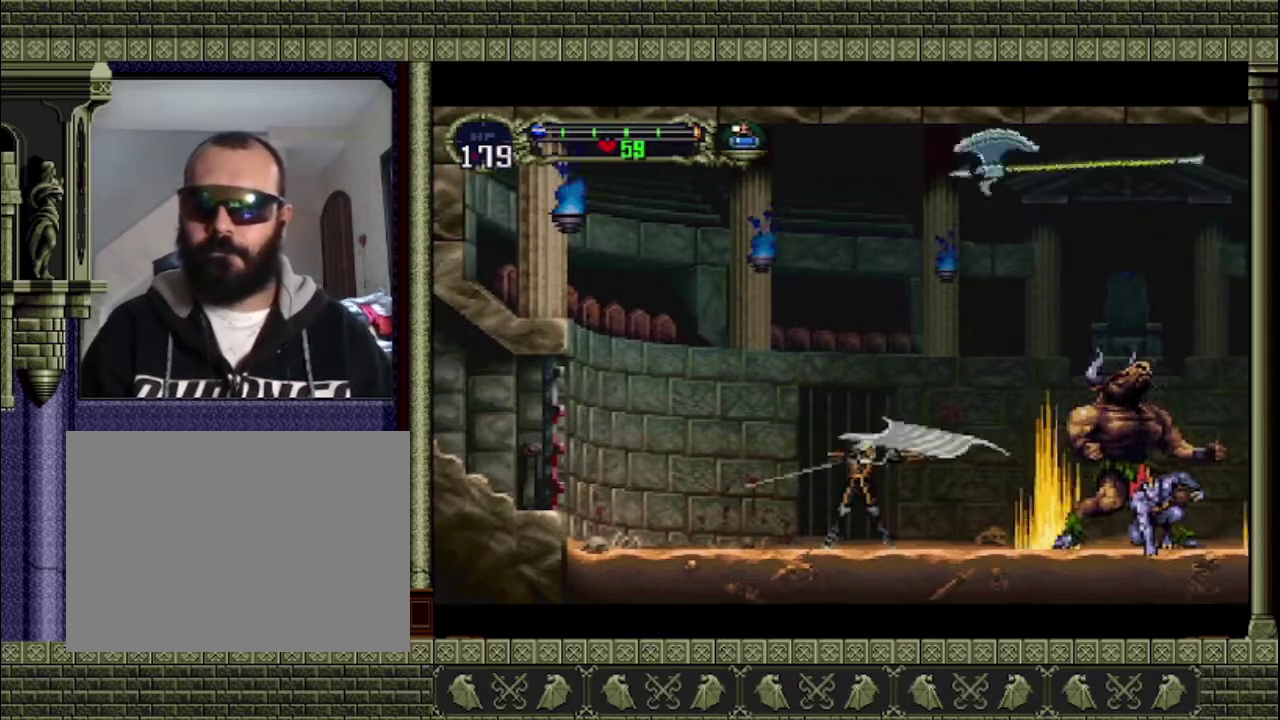
{"buttons": [], "left_stick": "down", "events": [[67, "SQUARE", "up"], [100, "left_stick", "center"], [400, "left_stick", "down"]]}
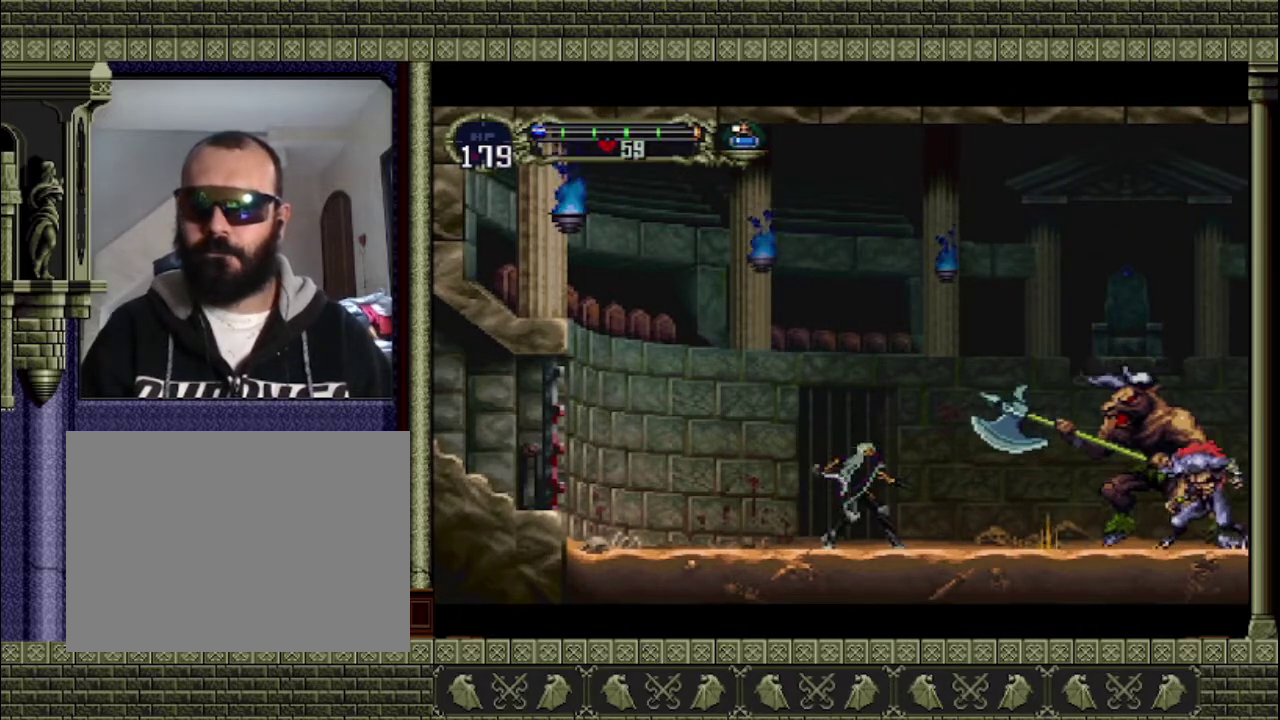
{"buttons": [], "left_stick": "center", "events": [[100, "left_stick", "down-right"], [167, "SQUARE", "down"], [233, "left_stick", "up-right"], [333, "SQUARE", "up"], [333, "left_stick", "center"]]}
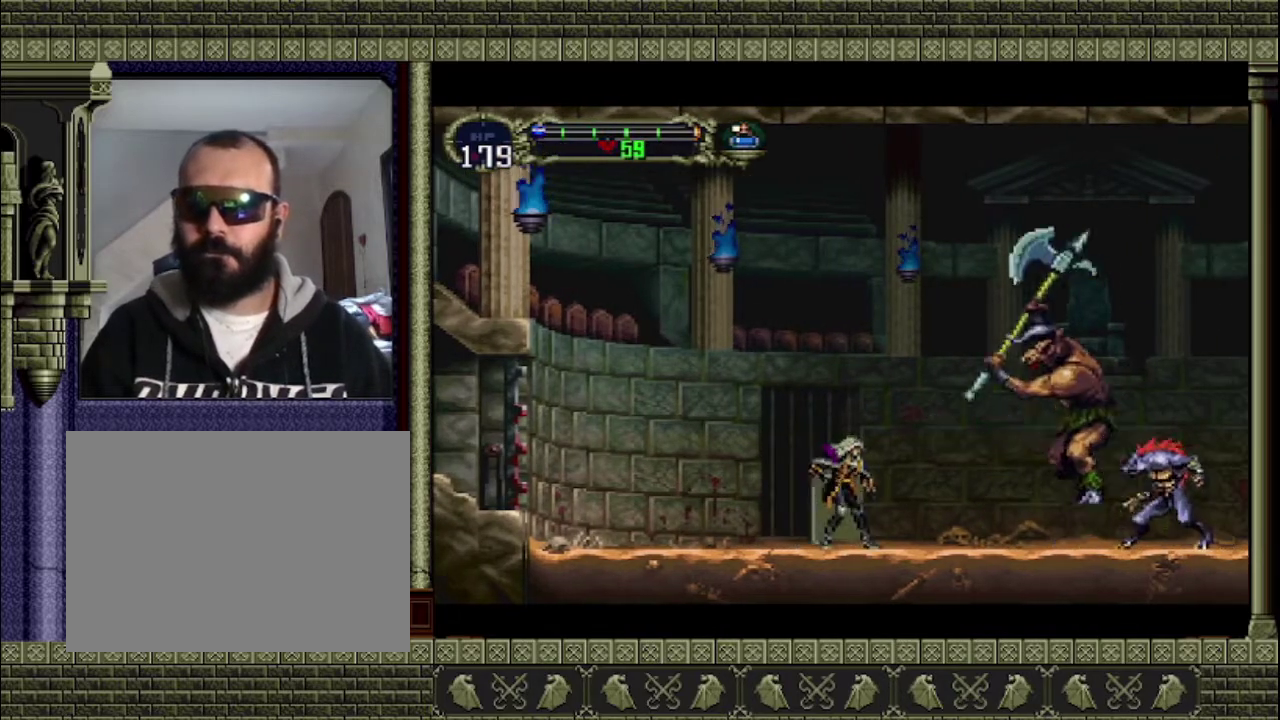
{"buttons": [], "left_stick": "up-right", "events": [[200, "left_stick", "down-right"], [400, "left_stick", "right"], [500, "left_stick", "up-right"]]}
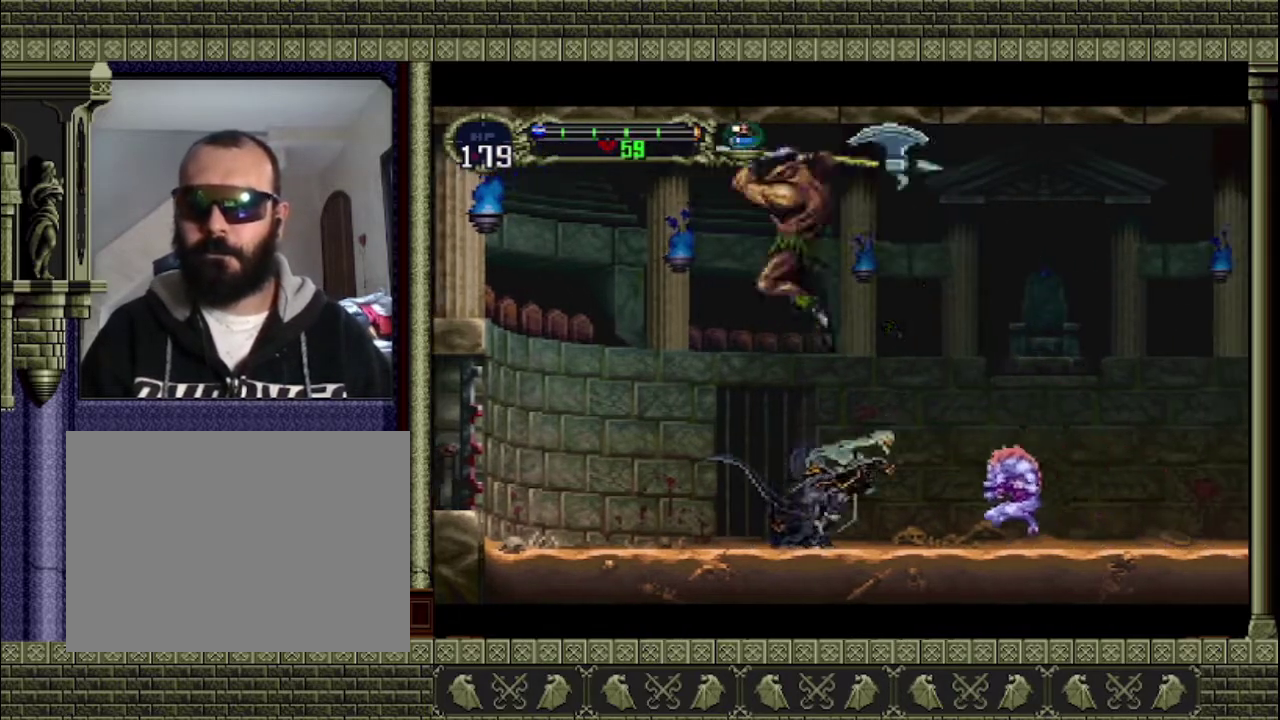
{"buttons": ["CROSS"], "left_stick": "up-right", "events": [[67, "CROSS", "down"]]}
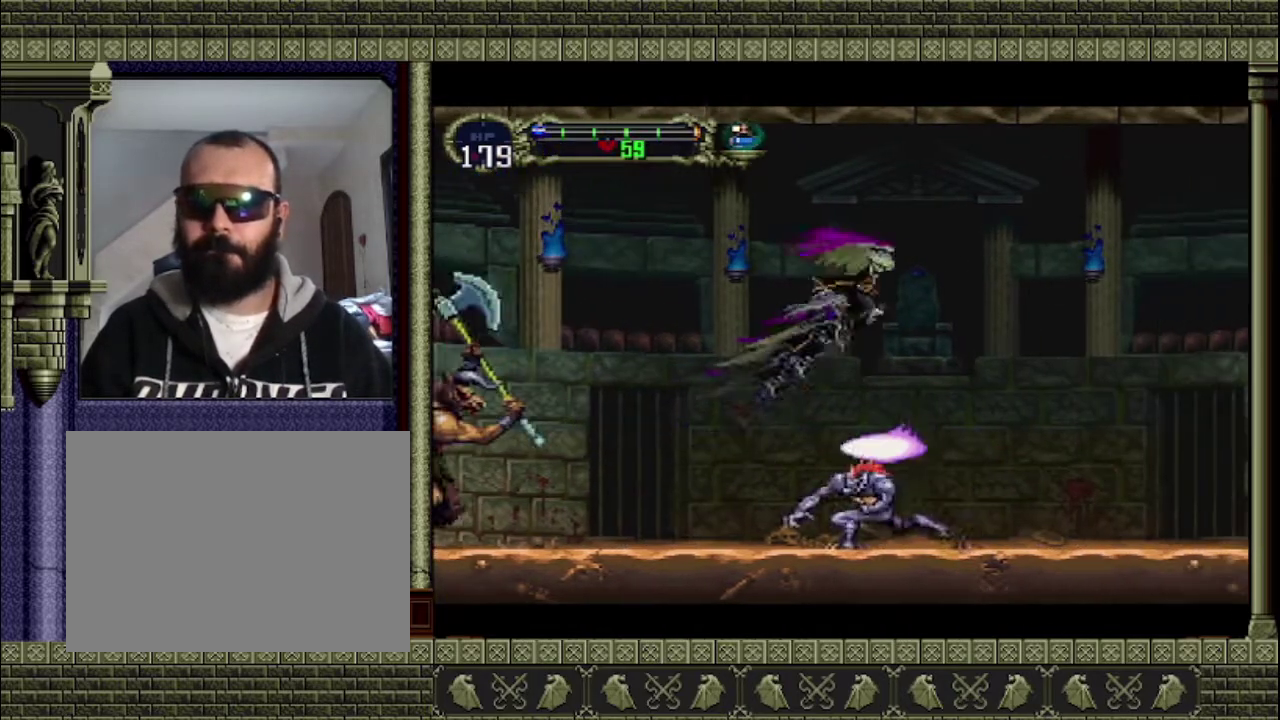
{"buttons": [], "left_stick": "right", "events": [[367, "left_stick", "right"], [433, "CROSS", "up"]]}
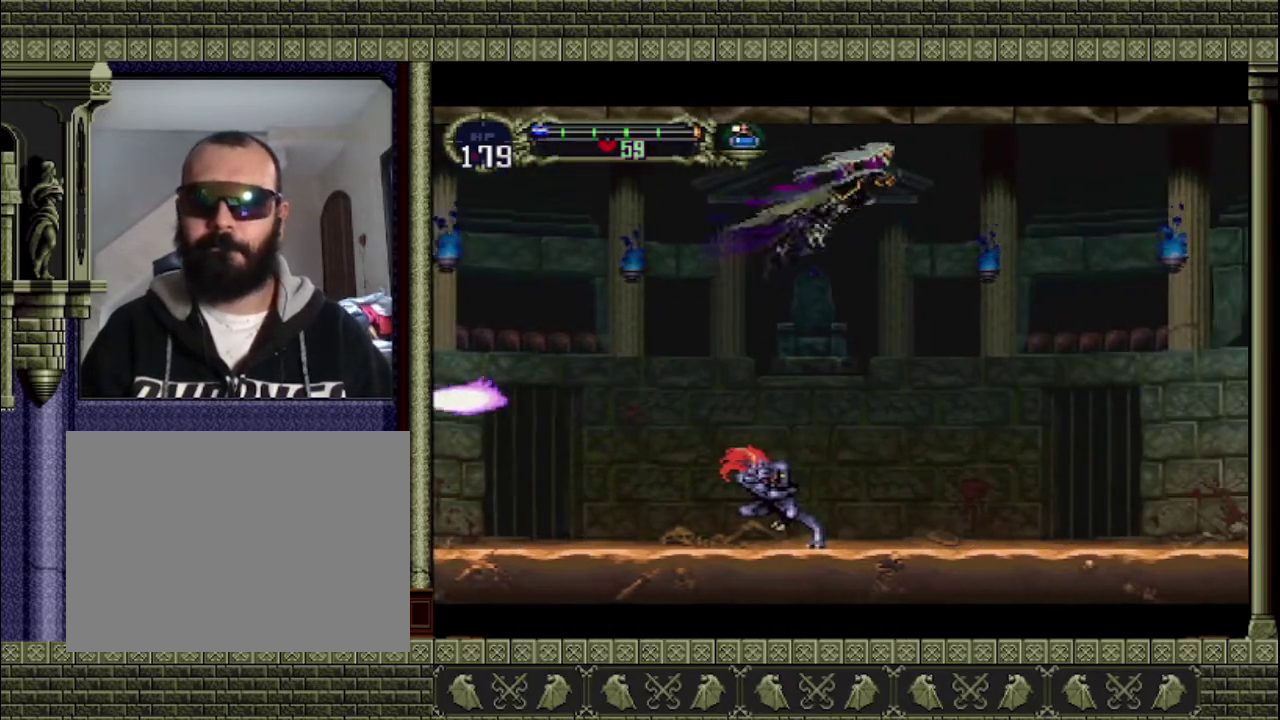
{"buttons": [], "left_stick": "right", "events": []}
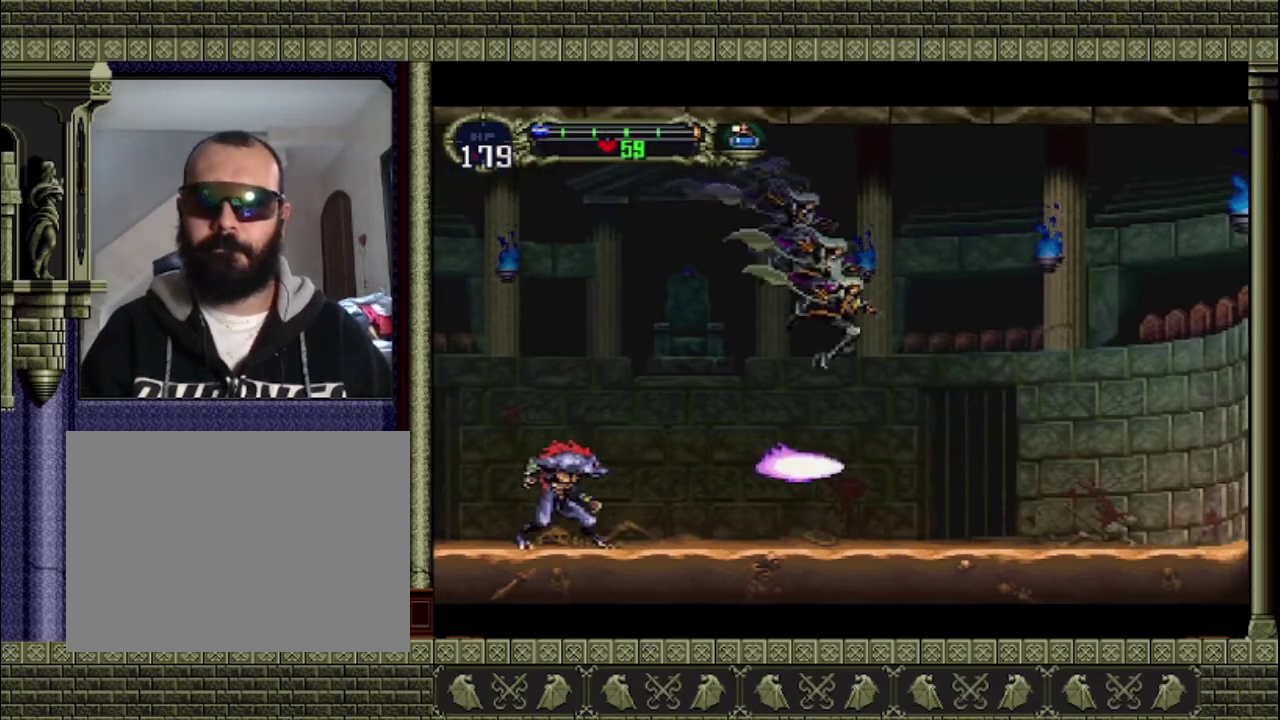
{"buttons": [], "left_stick": "left", "events": [[33, "CROSS", "down"], [67, "left_stick", "up-left"], [200, "left_stick", "left"], [367, "CROSS", "up"]]}
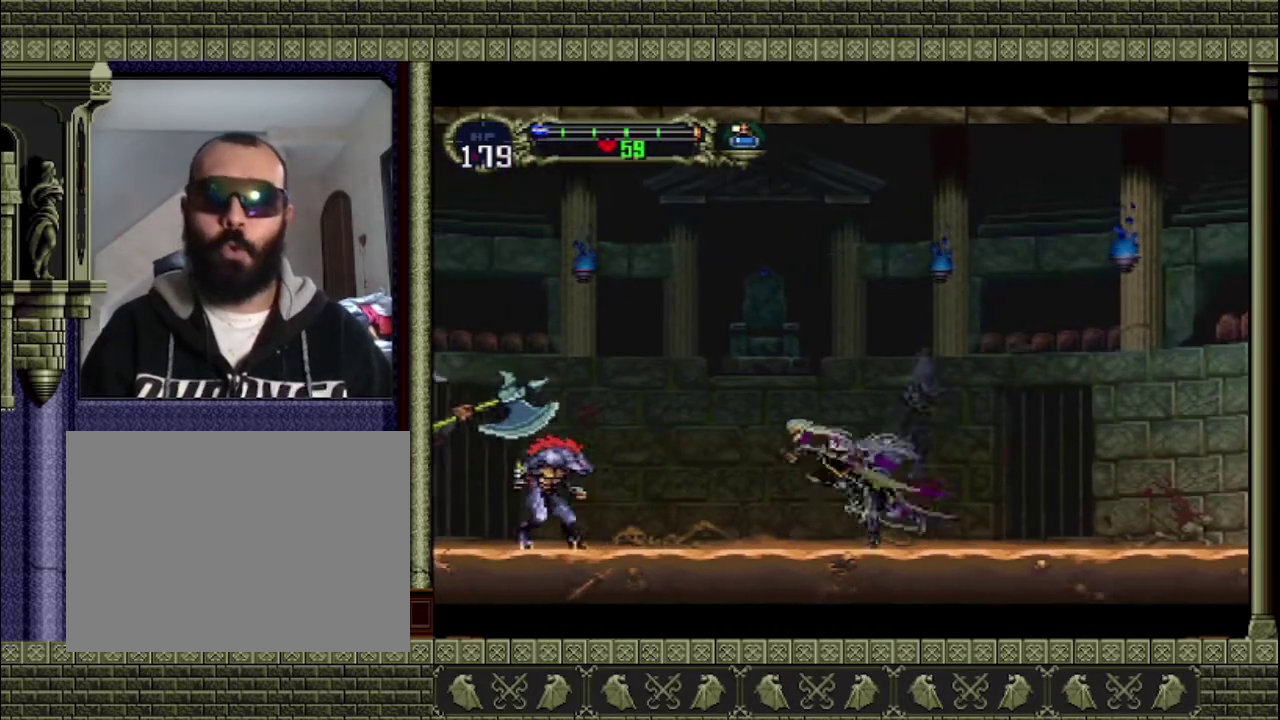
{"buttons": [], "left_stick": "left", "events": [[33, "CROSS", "down"], [133, "CROSS", "up"]]}
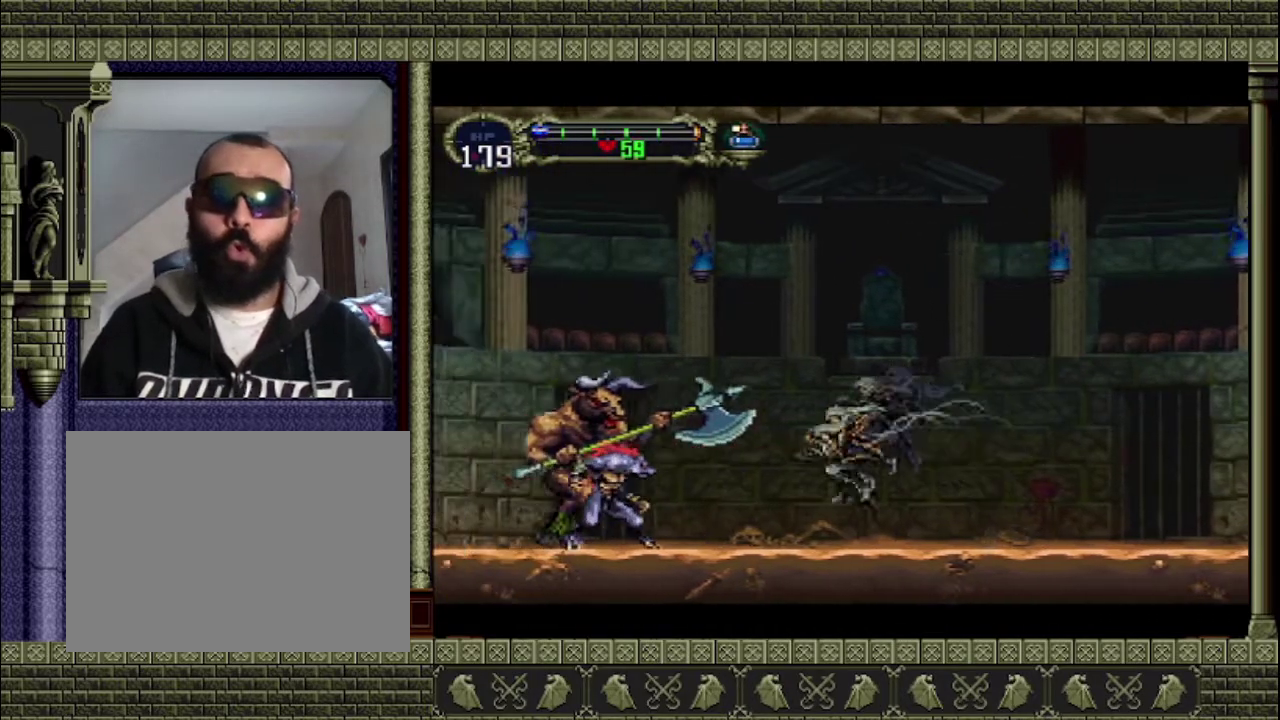
{"buttons": ["CROSS"], "left_stick": "right", "events": [[33, "left_stick", "center"], [100, "left_stick", "right"], [300, "CROSS", "down"]]}
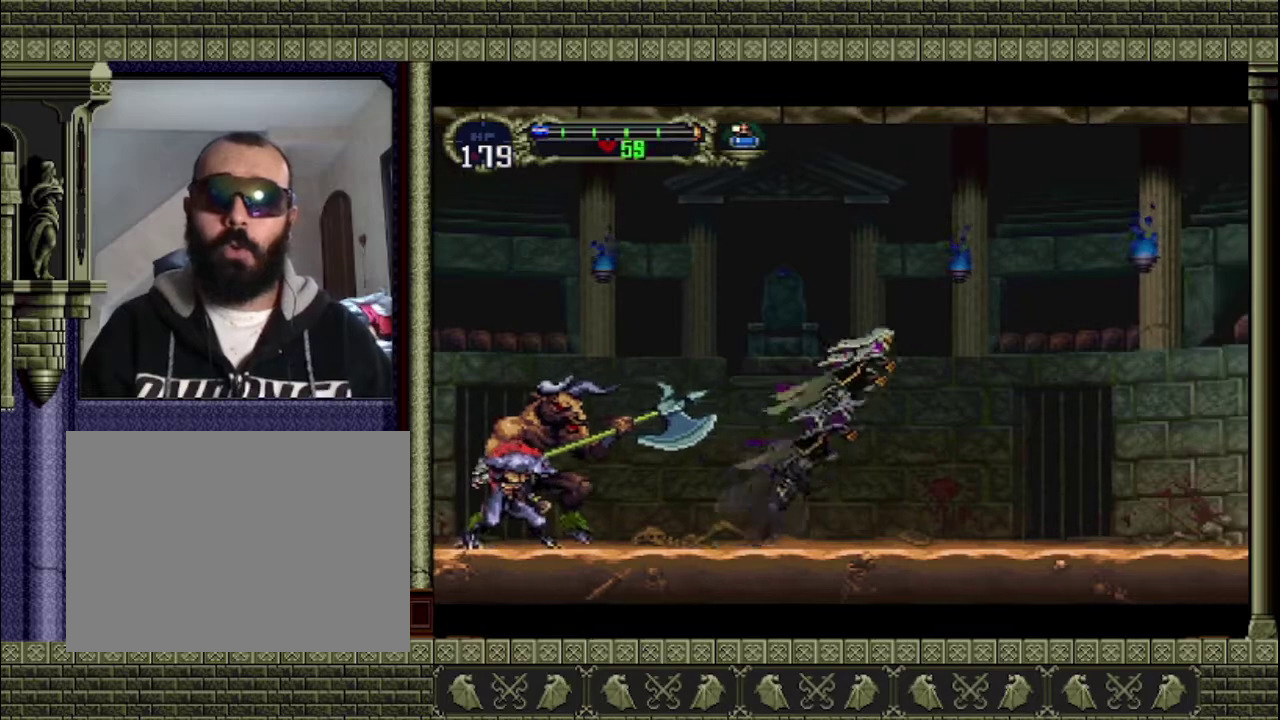
{"buttons": ["CROSS", "SQUARE"], "left_stick": "up-right", "events": [[33, "left_stick", "up-right"], [100, "left_stick", "up-left"], [267, "SQUARE", "down"], [333, "SQUARE", "up"], [400, "SQUARE", "down"], [433, "left_stick", "up-right"]]}
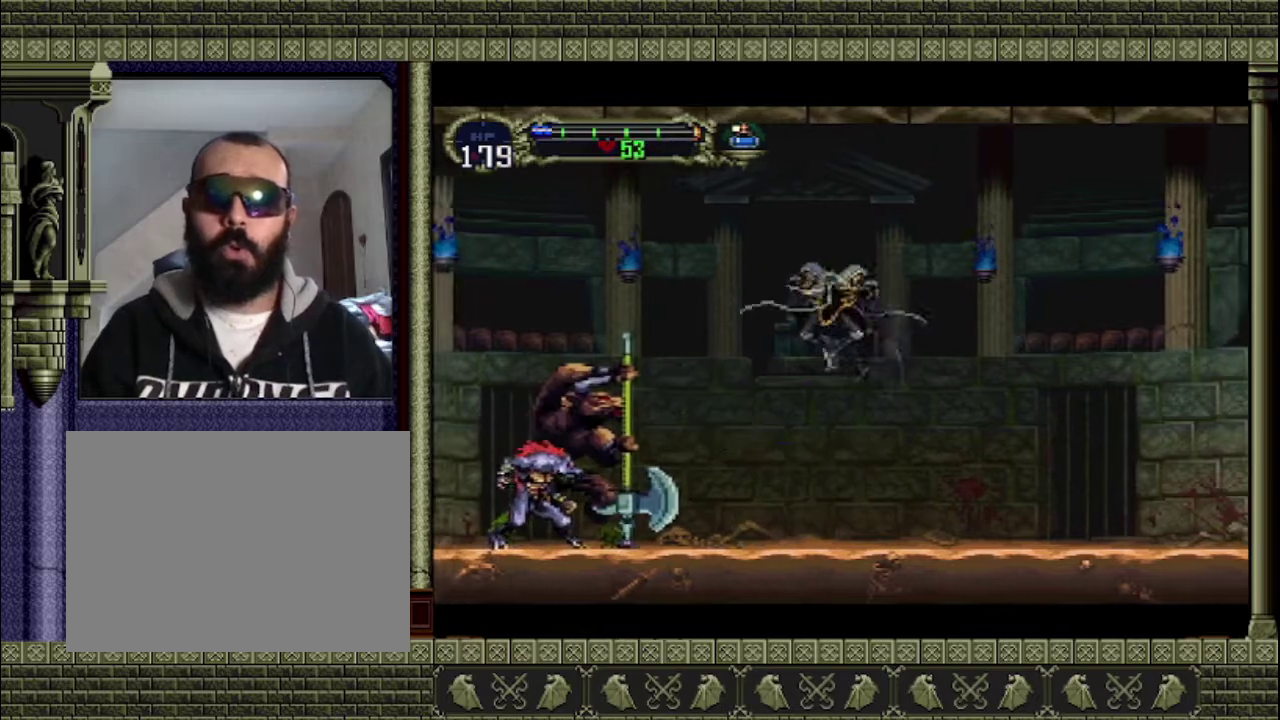
{"buttons": [], "left_stick": "right", "events": [[33, "SQUARE", "up"], [100, "left_stick", "right"], [200, "CROSS", "up"]]}
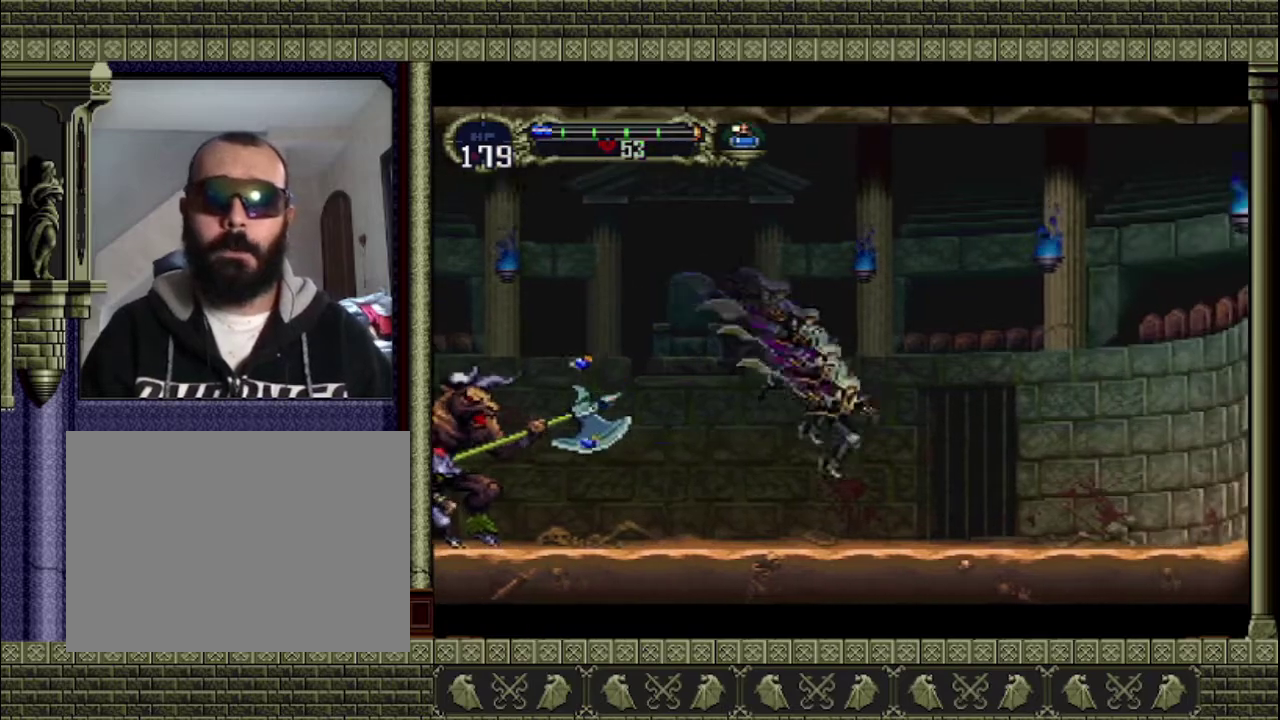
{"buttons": [], "left_stick": "center", "events": [[333, "left_stick", "left"], [433, "left_stick", "center"]]}
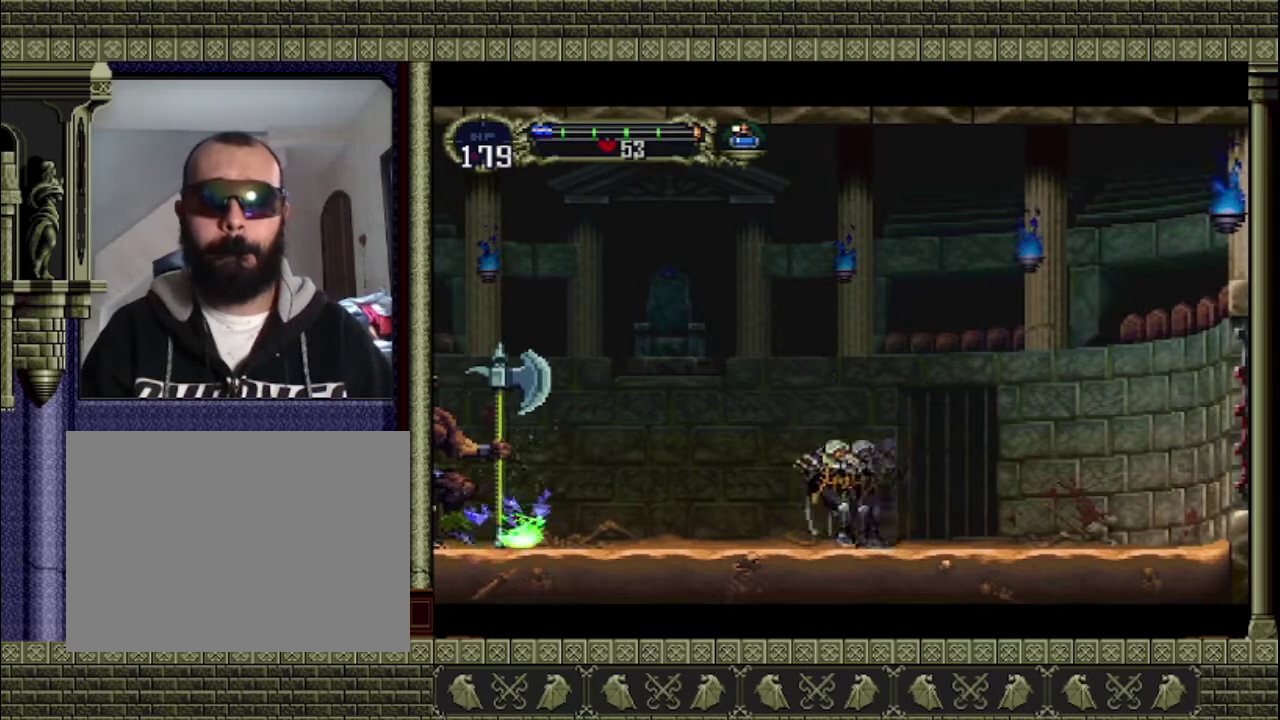
{"buttons": [], "left_stick": "right", "events": [[467, "left_stick", "right"]]}
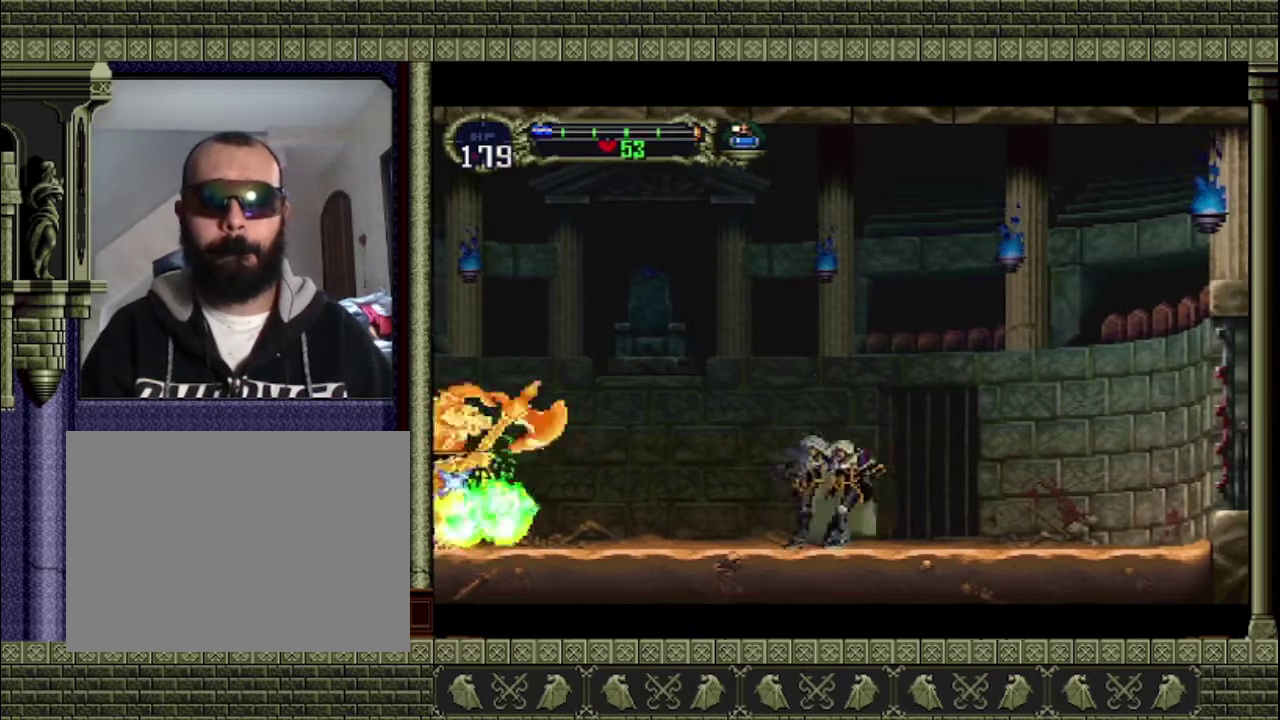
{"buttons": ["CROSS"], "left_stick": "right", "events": [[433, "CROSS", "down"]]}